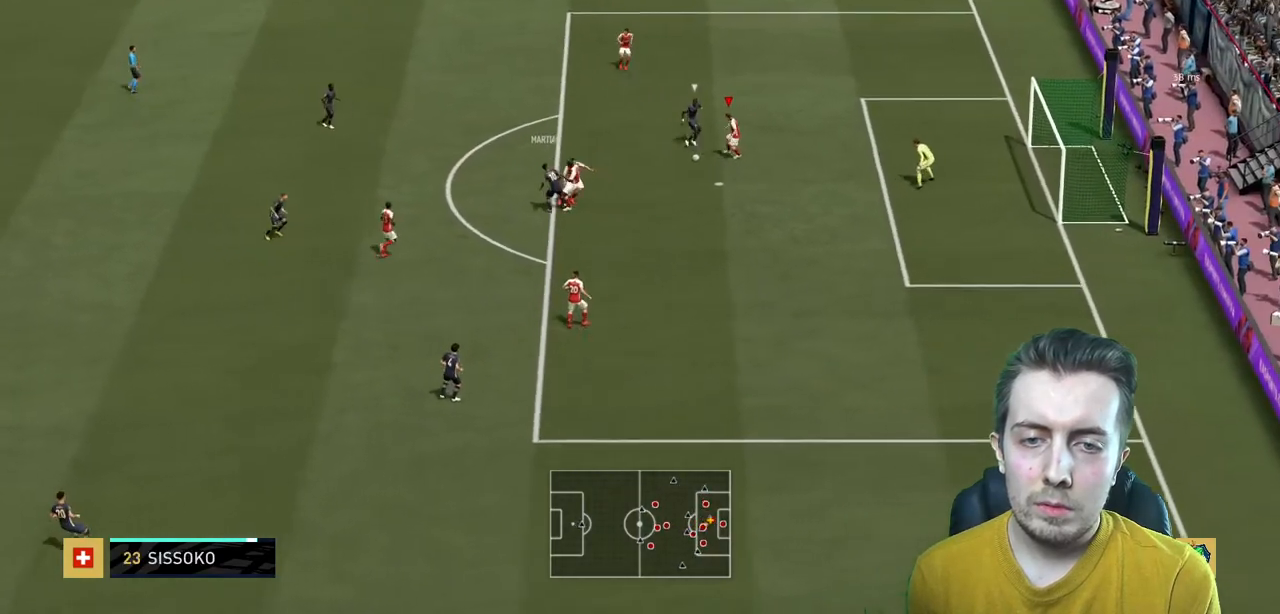
Gameplay with a controller (Xbox layout); each line is a JSON object with the inputs held at the frame after it. "events" lists button and stick changes between this image and that frame as [ms after this image, input, new state], when the widget could be followed in between. Not read: L3 R3.
{"buttons": ["R2"], "left_stick": "left", "right_stick": "center", "events": [[200, "left_stick", "left"], [267, "L2", "up"]]}
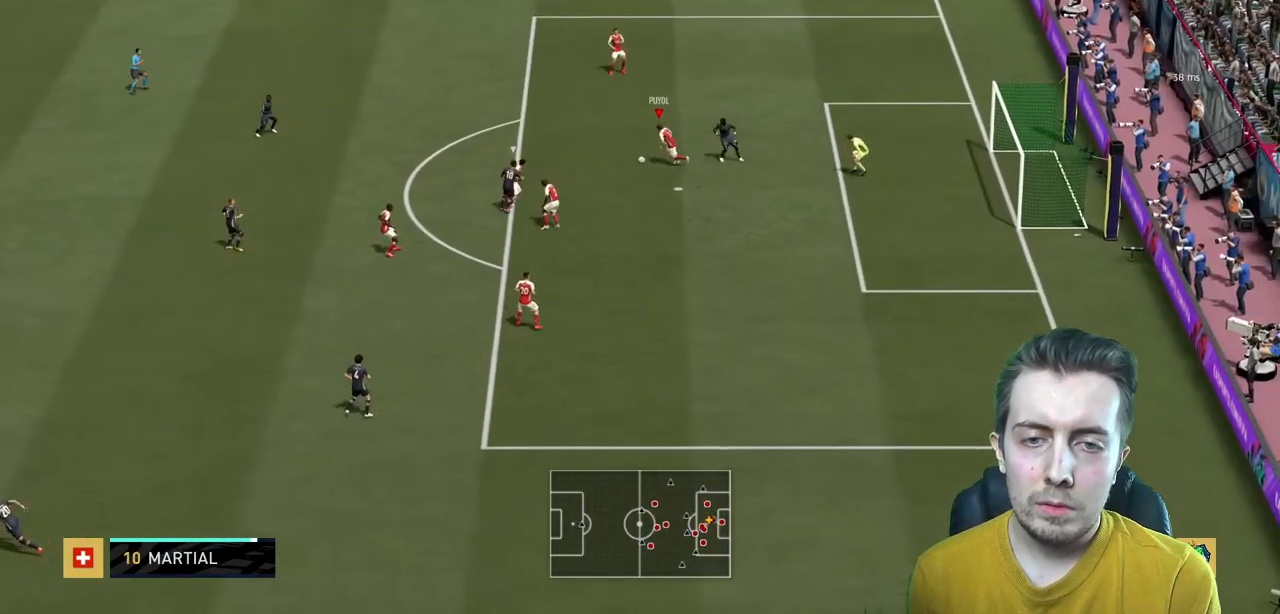
{"buttons": ["Y"], "left_stick": "up-left", "right_stick": "center", "events": [[267, "left_stick", "up-left"], [334, "R2", "up"], [467, "Y", "down"]]}
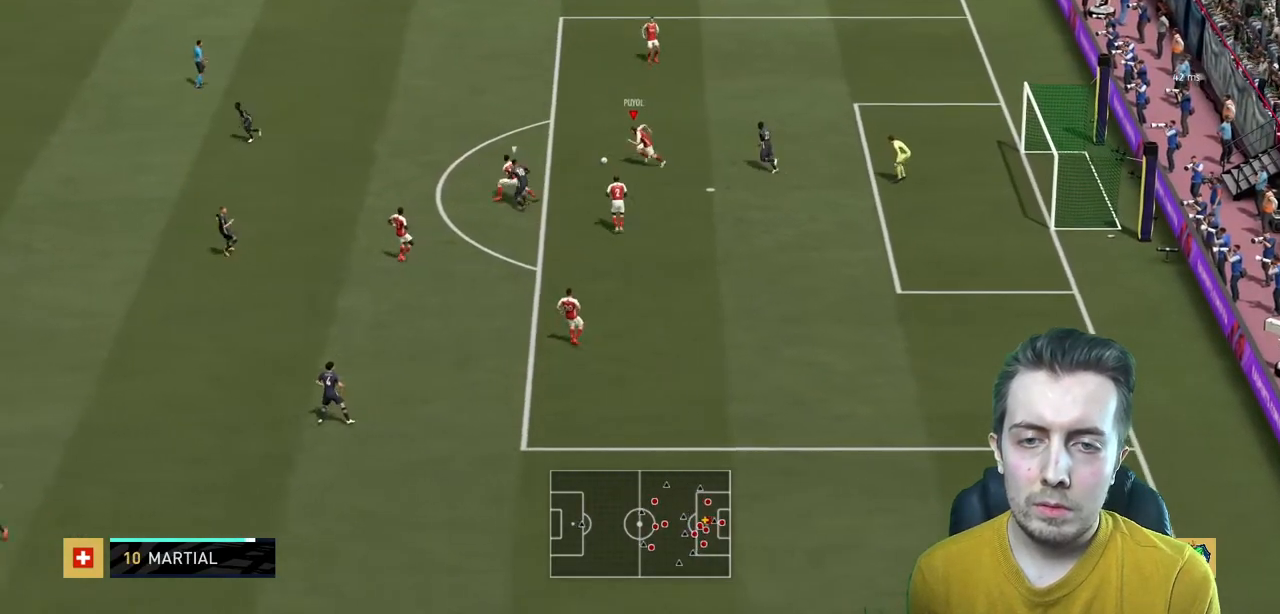
{"buttons": ["R2"], "left_stick": "up-left", "right_stick": "center", "events": [[67, "R2", "down"], [100, "Y", "up"]]}
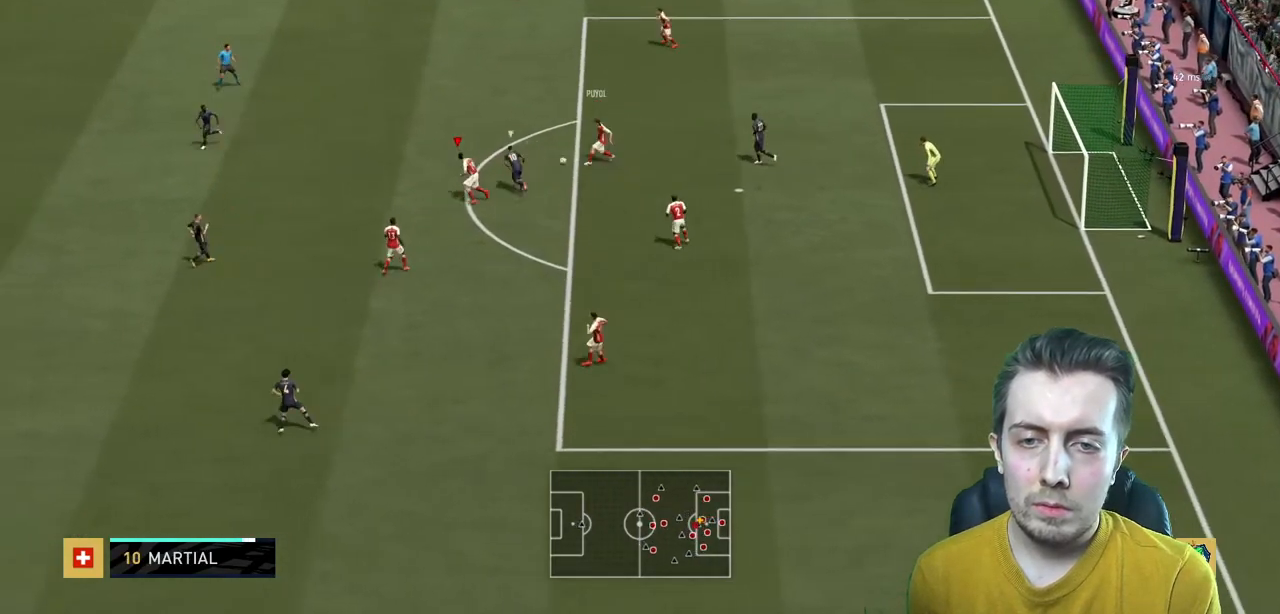
{"buttons": ["R2"], "left_stick": "up-left", "right_stick": "center", "events": [[67, "left_stick", "center"], [367, "left_stick", "left"], [434, "left_stick", "up-left"]]}
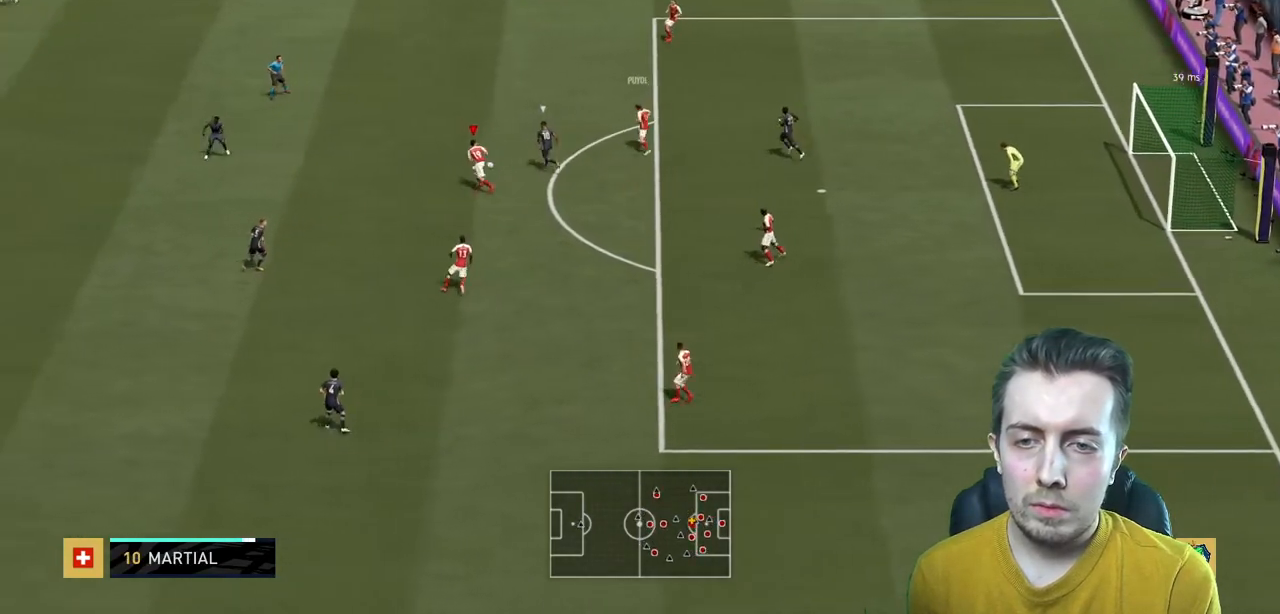
{"buttons": ["A", "R2"], "left_stick": "up-left", "right_stick": "center", "events": [[467, "A", "down"]]}
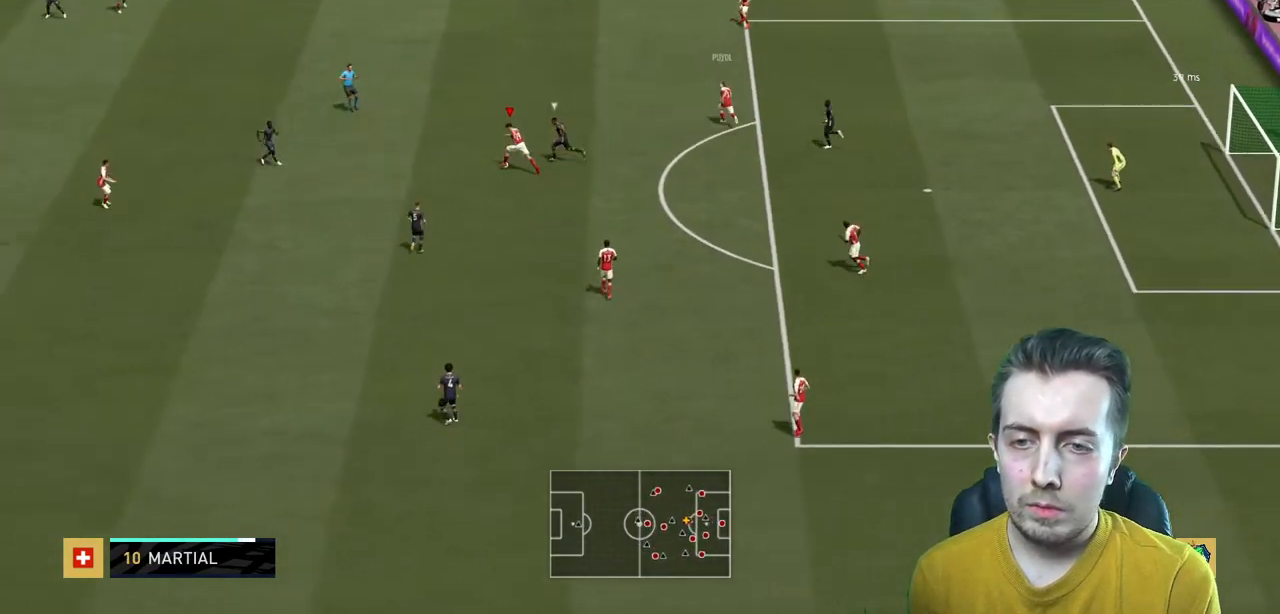
{"buttons": ["R2"], "left_stick": "up-left", "right_stick": "center", "events": [[167, "A", "up"]]}
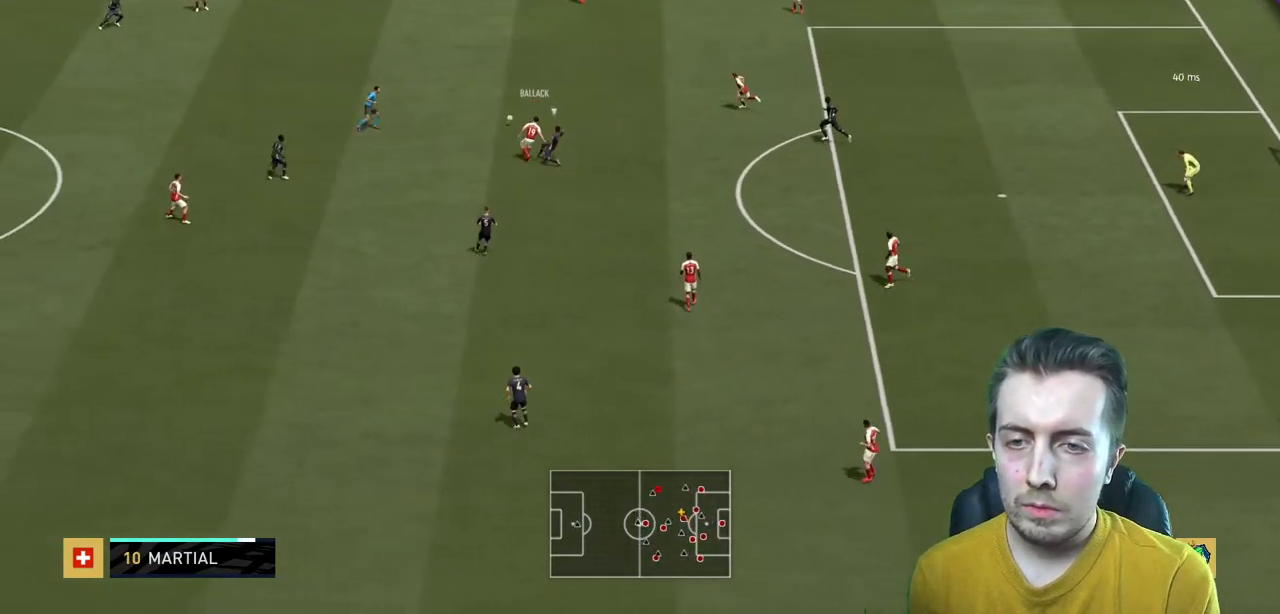
{"buttons": [], "left_stick": "down", "right_stick": "center", "events": [[133, "R2", "up"], [334, "R2", "down"], [367, "left_stick", "down-left"], [400, "R2", "up"], [434, "left_stick", "down"]]}
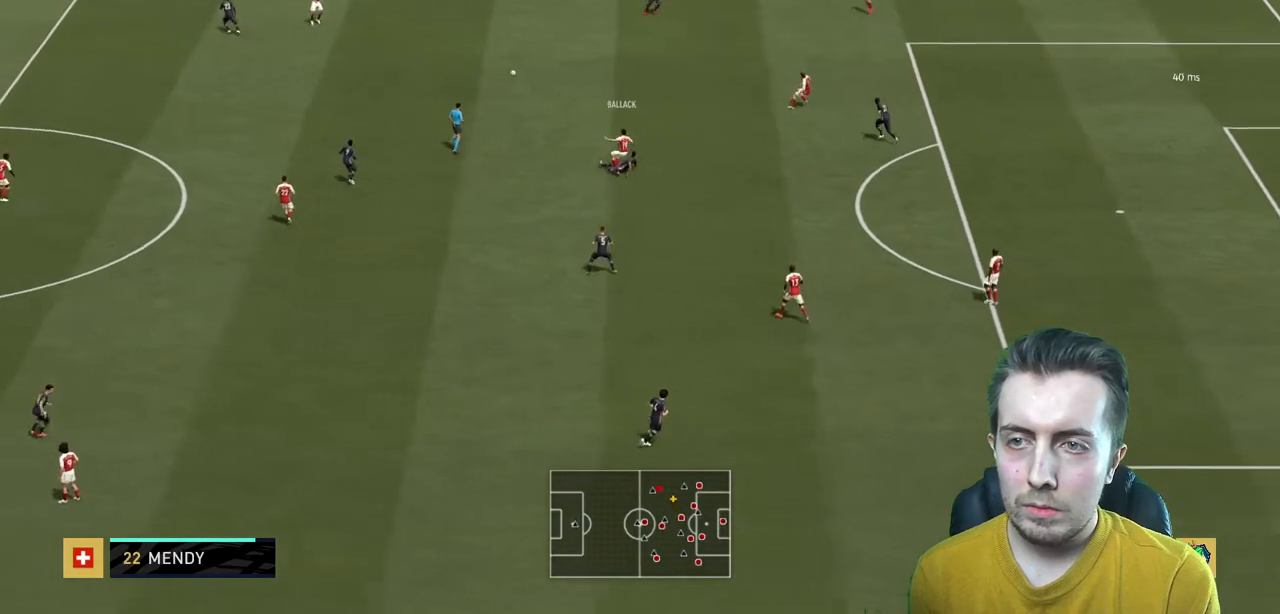
{"buttons": [], "left_stick": "down-right", "right_stick": "center", "events": [[167, "left_stick", "down-right"]]}
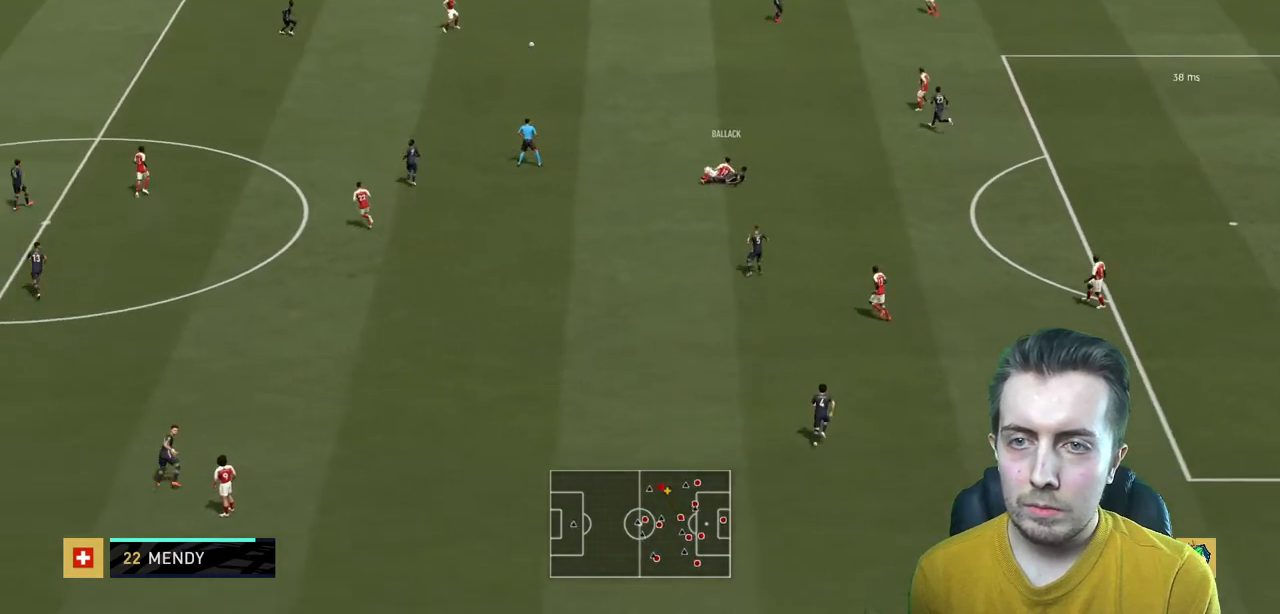
{"buttons": [], "left_stick": "down-left", "right_stick": "center", "events": [[133, "left_stick", "down"], [500, "left_stick", "down-left"]]}
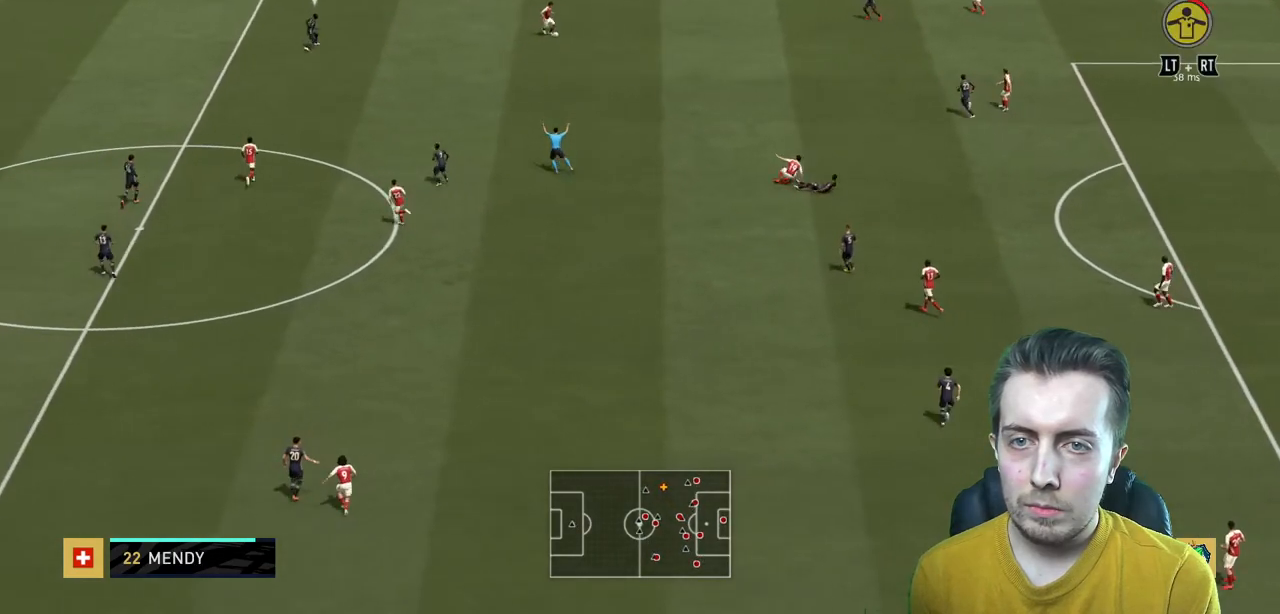
{"buttons": [], "left_stick": "down-left", "right_stick": "center", "events": []}
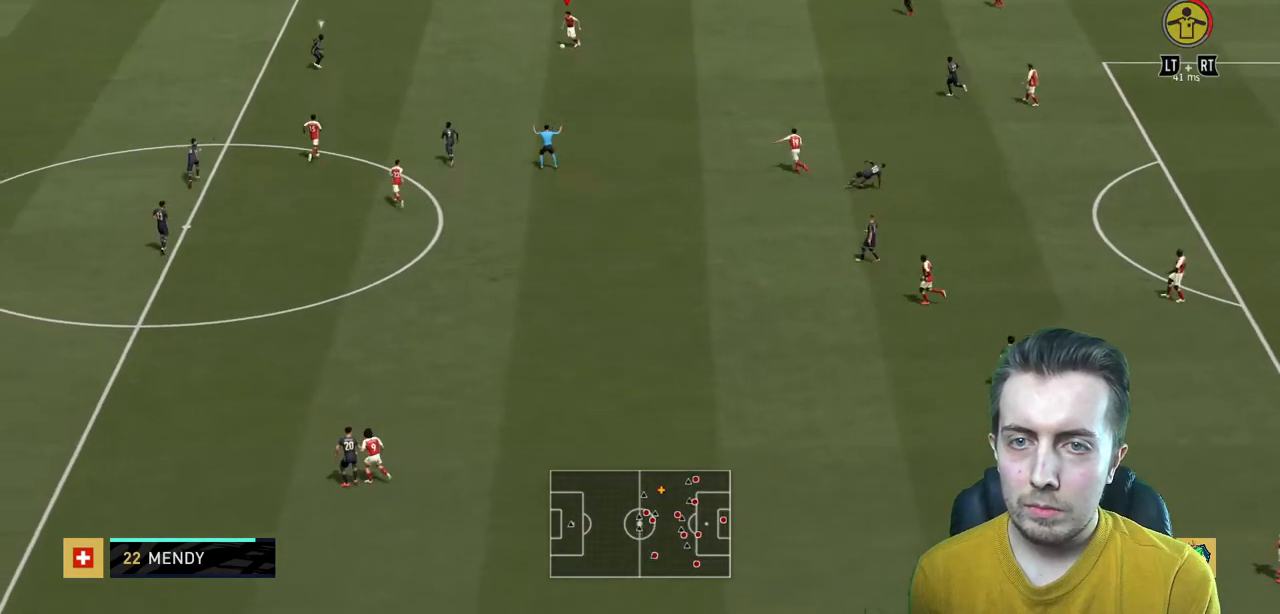
{"buttons": [], "left_stick": "down-left", "right_stick": "center", "events": []}
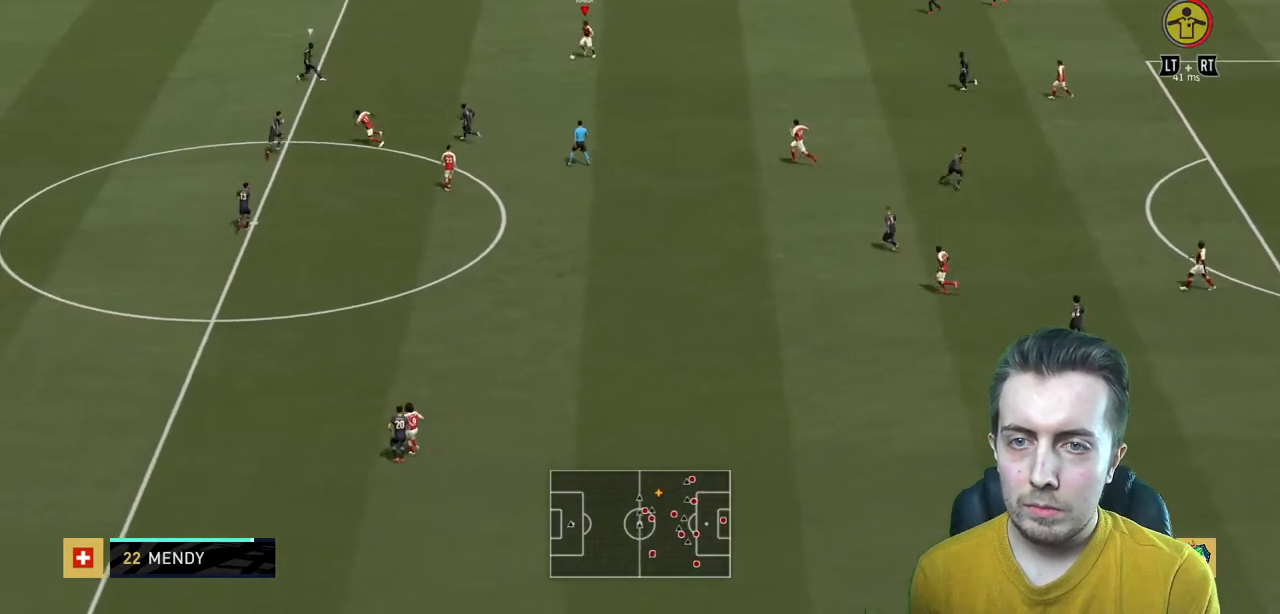
{"buttons": [], "left_stick": "left", "right_stick": "center", "events": [[167, "left_stick", "left"]]}
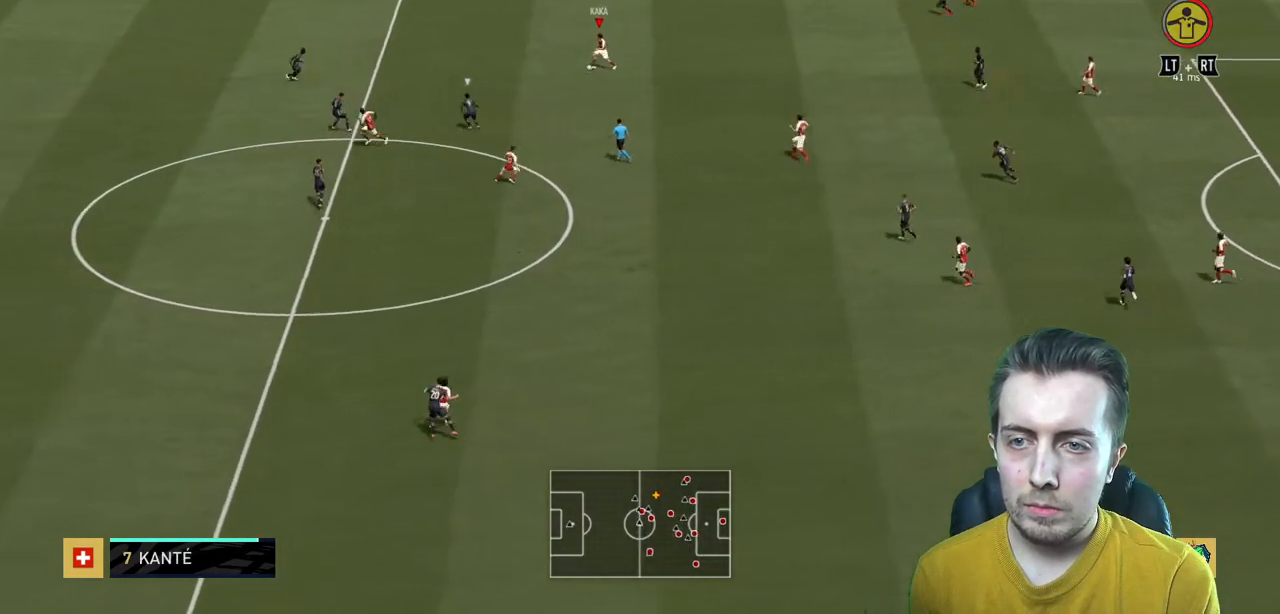
{"buttons": ["R2"], "left_stick": "left", "right_stick": "center", "events": [[133, "Y", "down"], [267, "R2", "down"], [333, "Y", "up"]]}
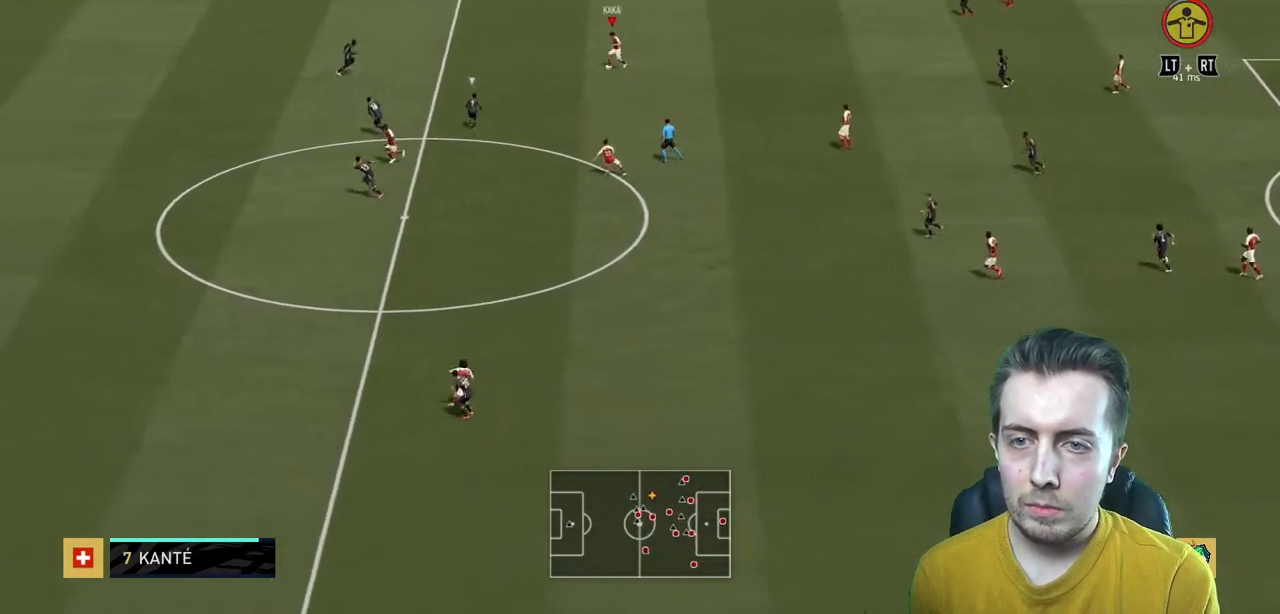
{"buttons": ["R2"], "left_stick": "left", "right_stick": "center", "events": []}
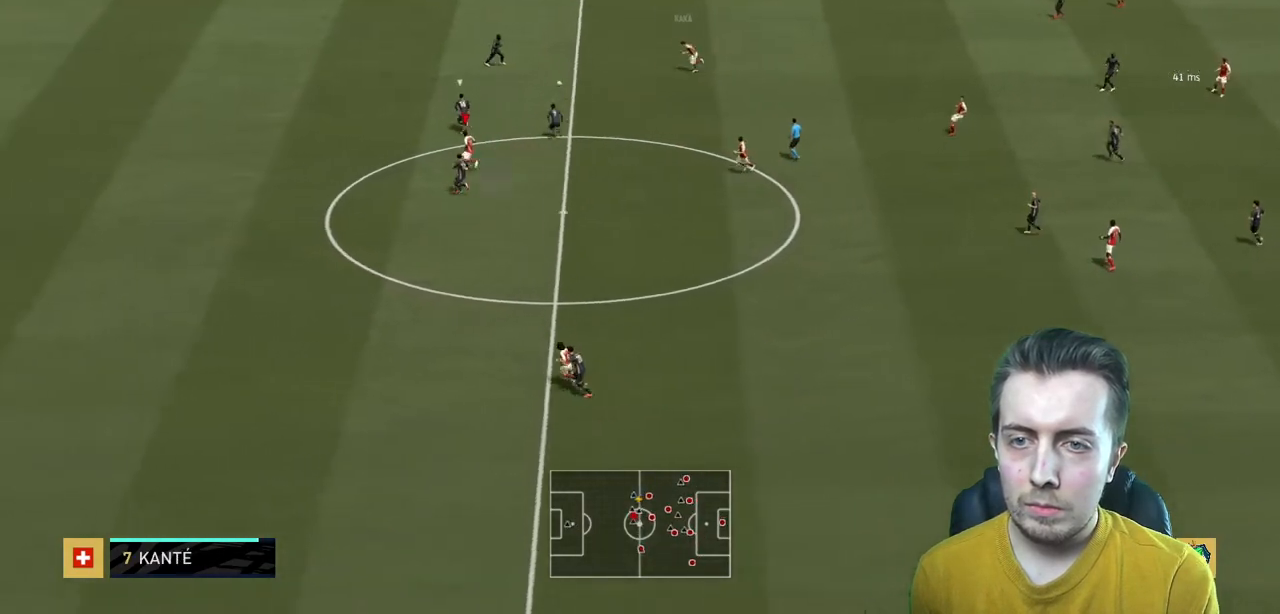
{"buttons": ["R2"], "left_stick": "left", "right_stick": "center", "events": []}
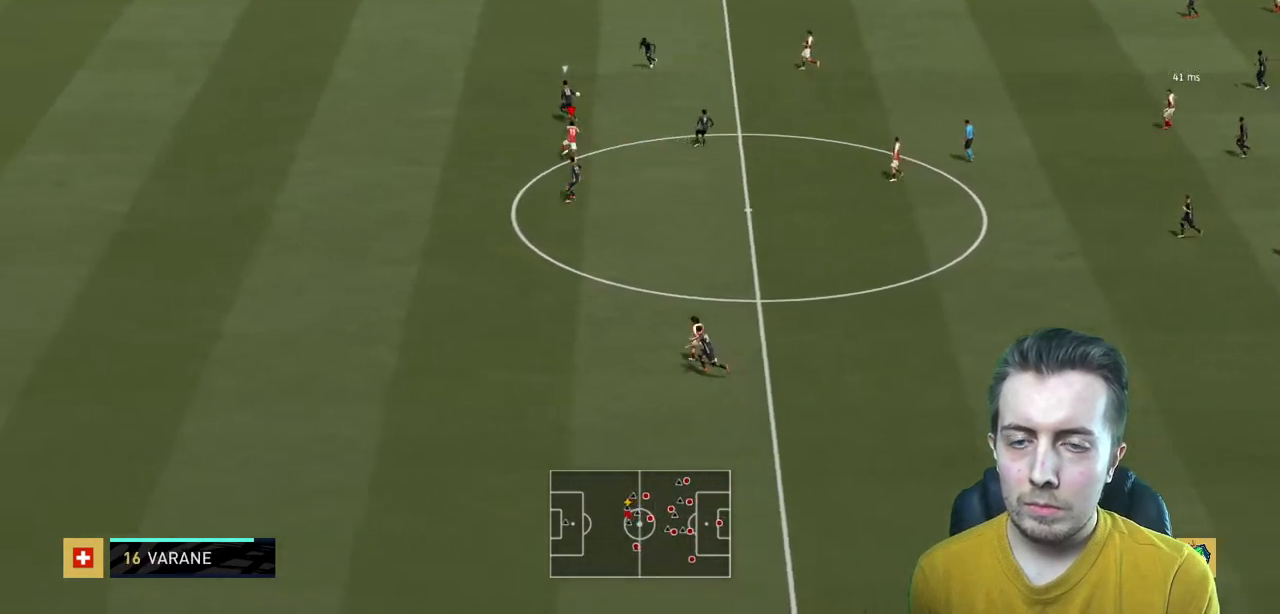
{"buttons": ["R2"], "left_stick": "up", "right_stick": "center", "events": [[100, "left_stick", "center"], [301, "left_stick", "up"]]}
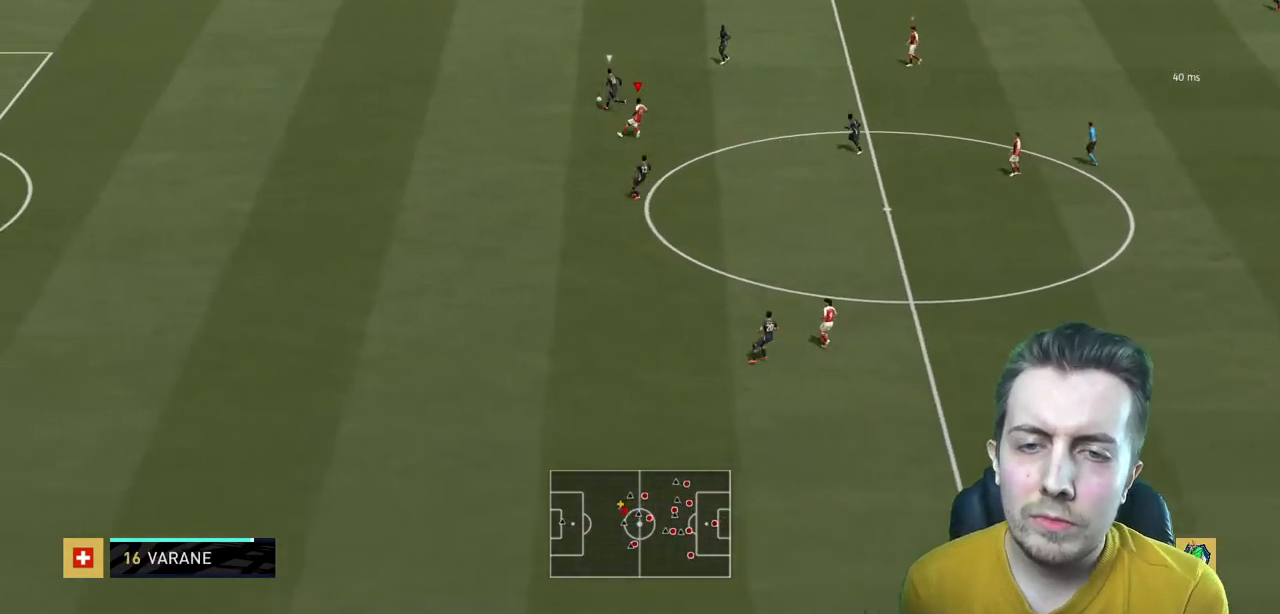
{"buttons": ["R2"], "left_stick": "up", "right_stick": "center", "events": []}
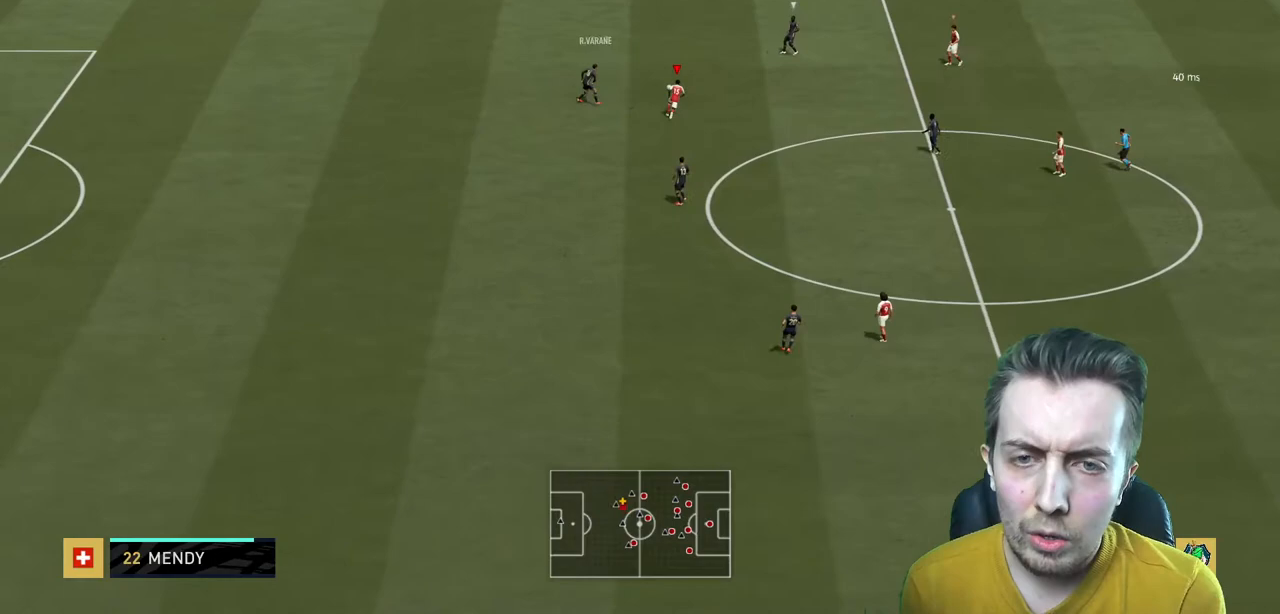
{"buttons": ["R2"], "left_stick": "left", "right_stick": "center", "events": [[100, "L2", "down"], [234, "L2", "up"], [334, "left_stick", "center"], [401, "left_stick", "up-left"], [467, "left_stick", "left"]]}
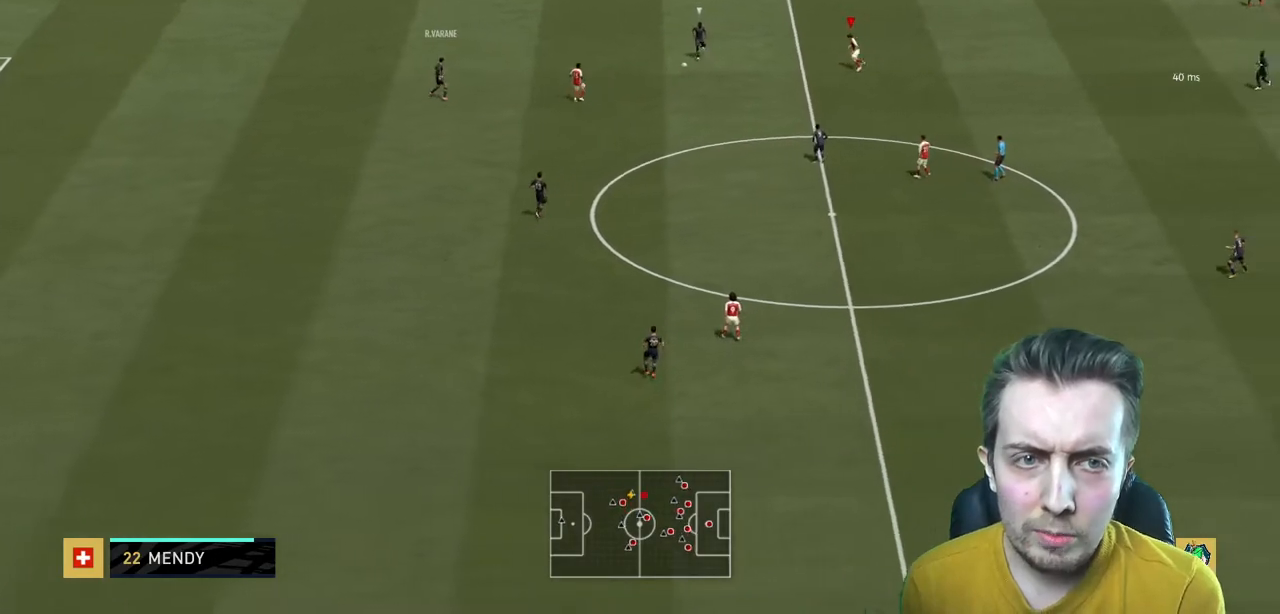
{"buttons": ["R2"], "left_stick": "down", "right_stick": "center", "events": [[200, "left_stick", "down-left"], [267, "L2", "down"], [434, "left_stick", "down"], [500, "L2", "up"]]}
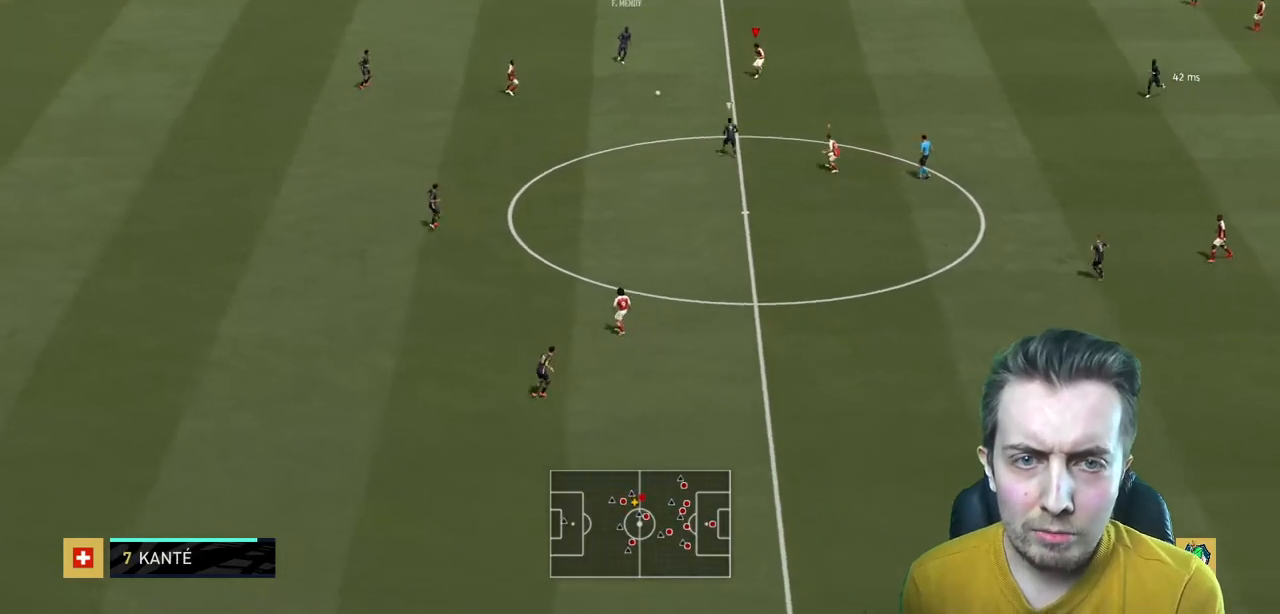
{"buttons": ["R2"], "left_stick": "up-left", "right_stick": "center", "events": [[267, "left_stick", "up-left"]]}
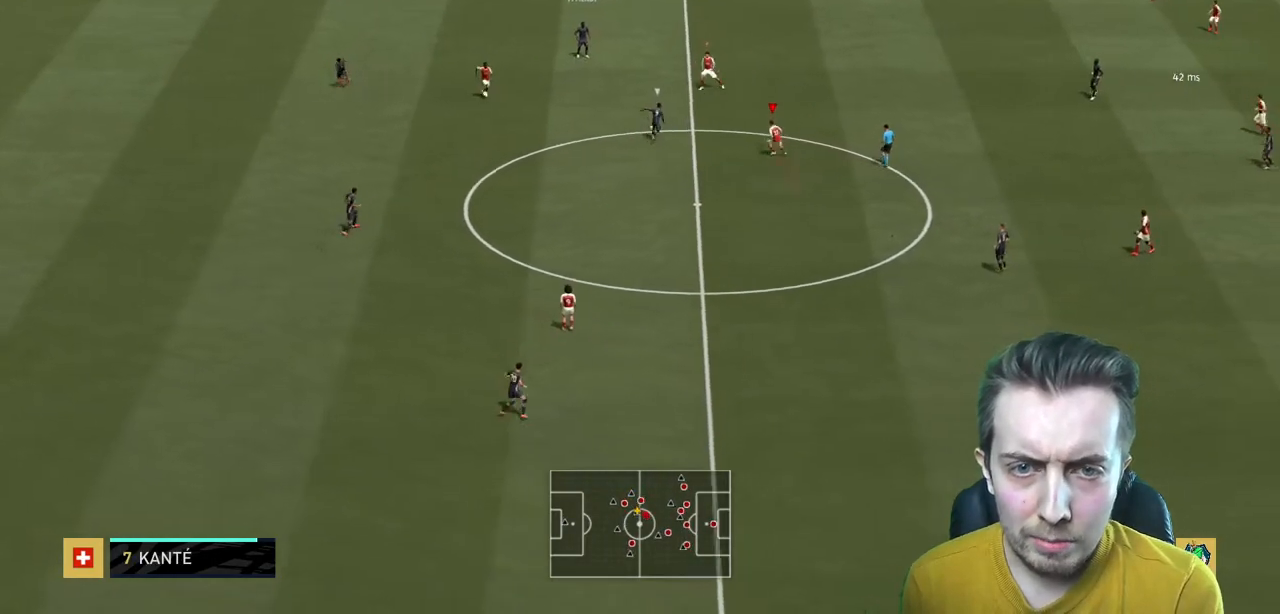
{"buttons": ["L2", "R2"], "left_stick": "up-right", "right_stick": "center", "events": [[67, "L2", "down"], [100, "left_stick", "up"], [167, "L2", "up"], [367, "L2", "down"], [400, "left_stick", "up-right"]]}